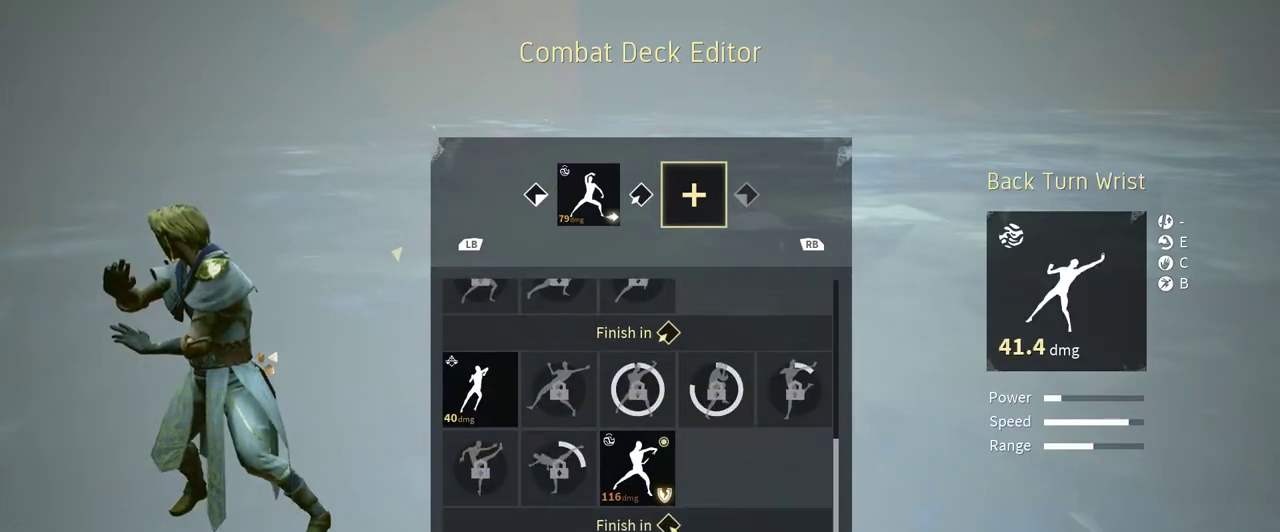
Gameplay with a controller (Xbox layout); each line is a JSON object with the inputs held at the frame after it. "events" lists button and stick changes between this image and that frame as [ms after this image, input, new state], when the widget could be followed in between. Not read: R3.
{"buttons": ["DPAD_UP"], "left_stick": "center", "right_stick": "center", "events": [[100, "DPAD_UP", "up"], [467, "DPAD_UP", "down"]]}
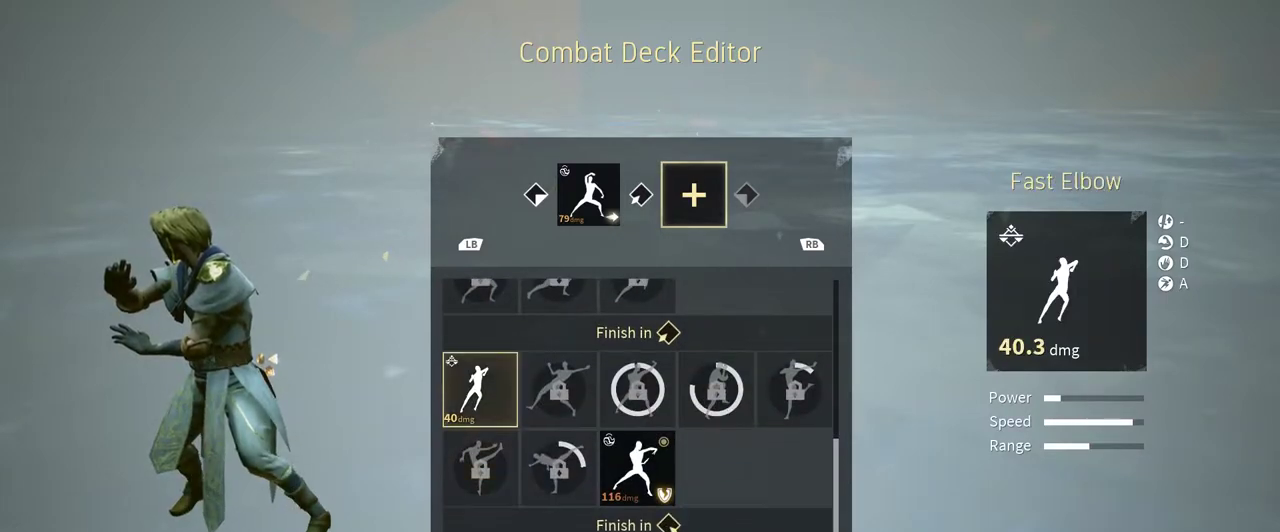
{"buttons": [], "left_stick": "center", "right_stick": "center", "events": [[33, "DPAD_UP", "up"]]}
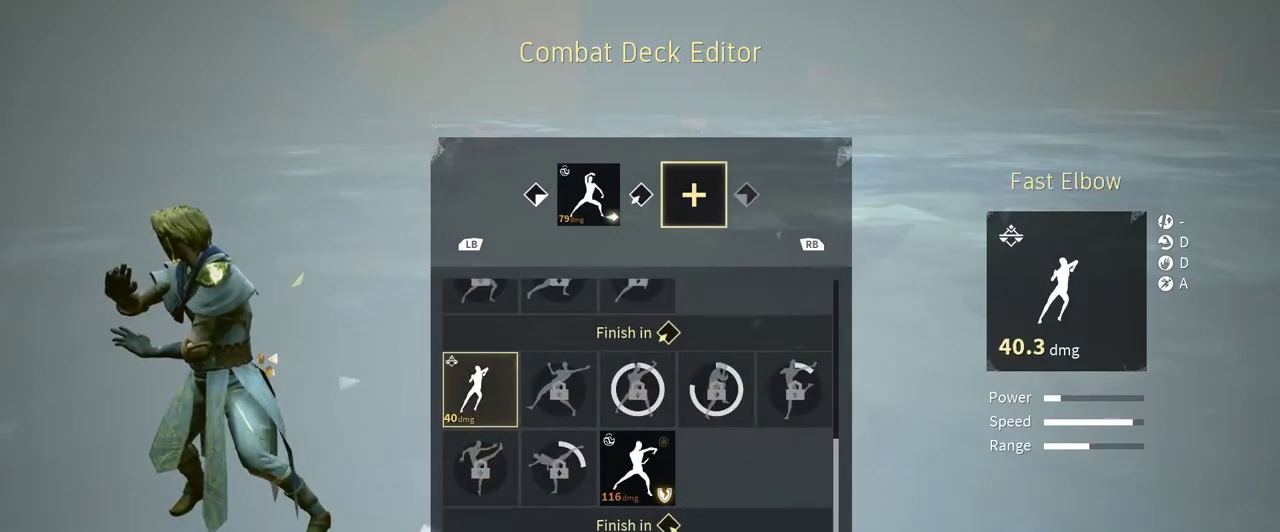
{"buttons": ["DPAD_RIGHT"], "left_stick": "center", "right_stick": "center", "events": [[333, "DPAD_RIGHT", "down"], [433, "DPAD_RIGHT", "up"], [500, "DPAD_RIGHT", "down"]]}
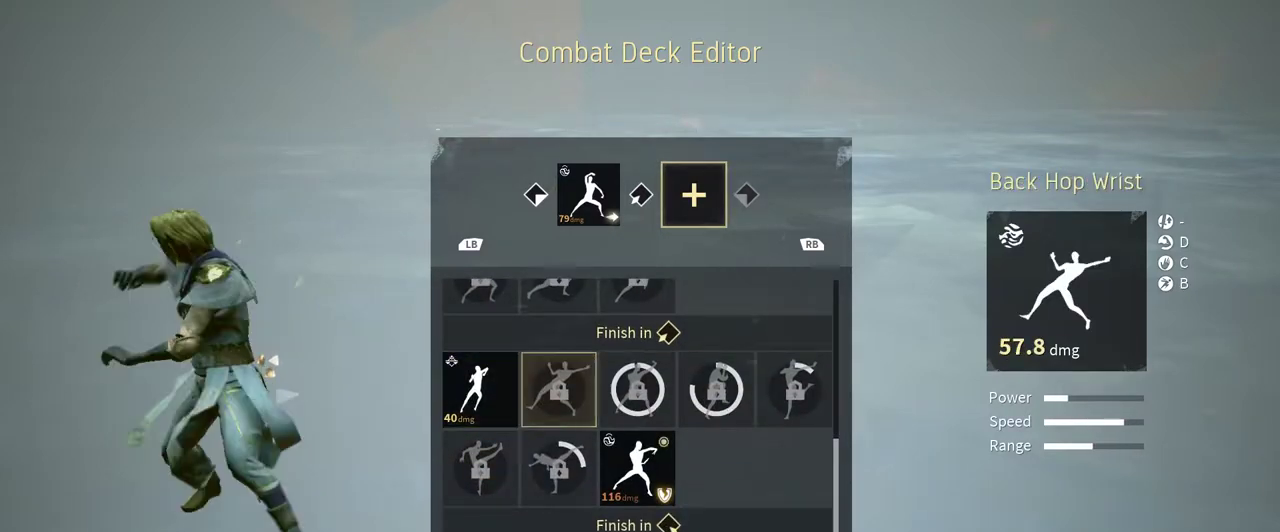
{"buttons": ["DPAD_DOWN"], "left_stick": "center", "right_stick": "center", "events": [[100, "DPAD_RIGHT", "up"], [433, "DPAD_DOWN", "down"]]}
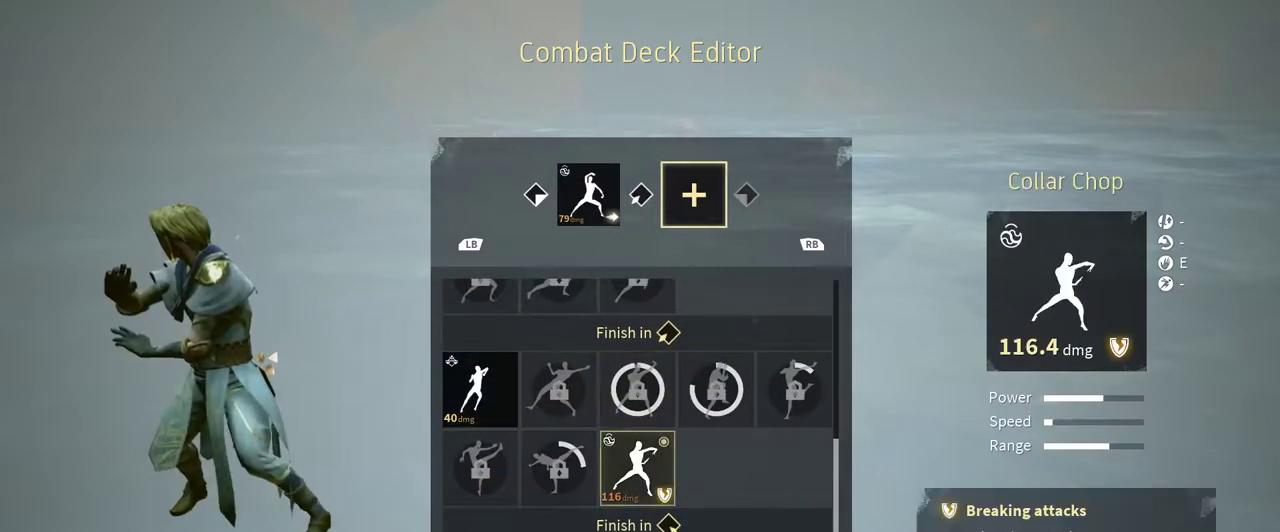
{"buttons": [], "left_stick": "center", "right_stick": "center", "events": [[33, "DPAD_DOWN", "up"]]}
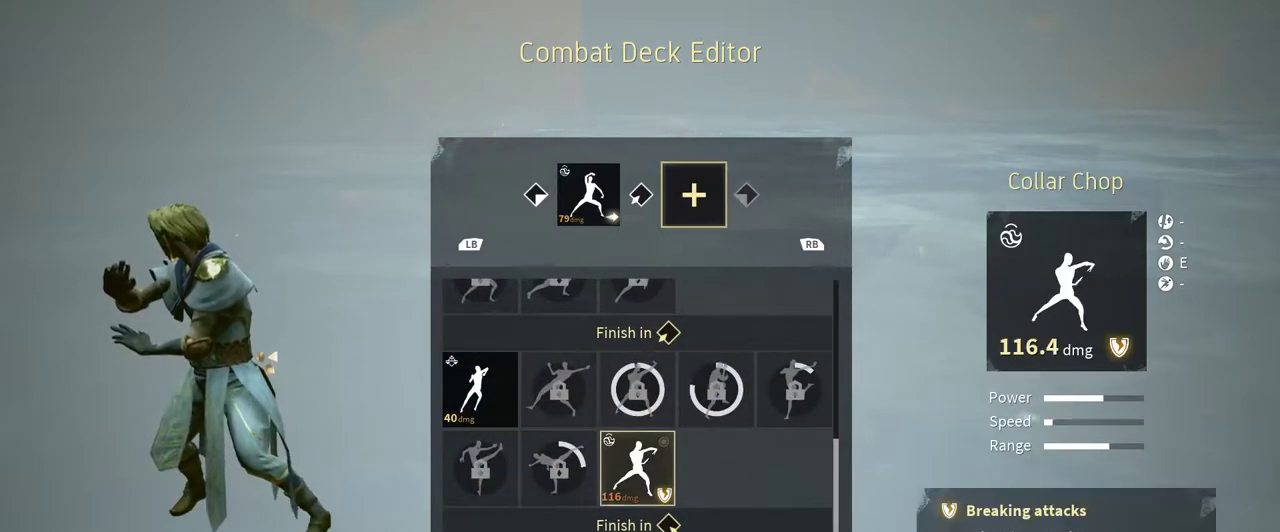
{"buttons": [], "left_stick": "center", "right_stick": "center", "events": []}
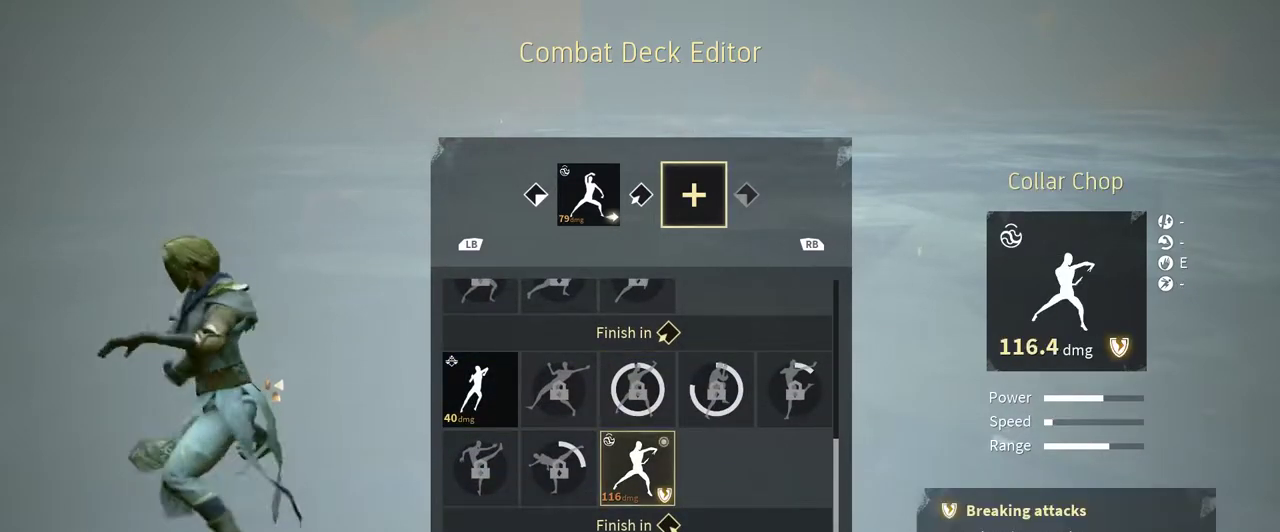
{"buttons": [], "left_stick": "center", "right_stick": "center", "events": []}
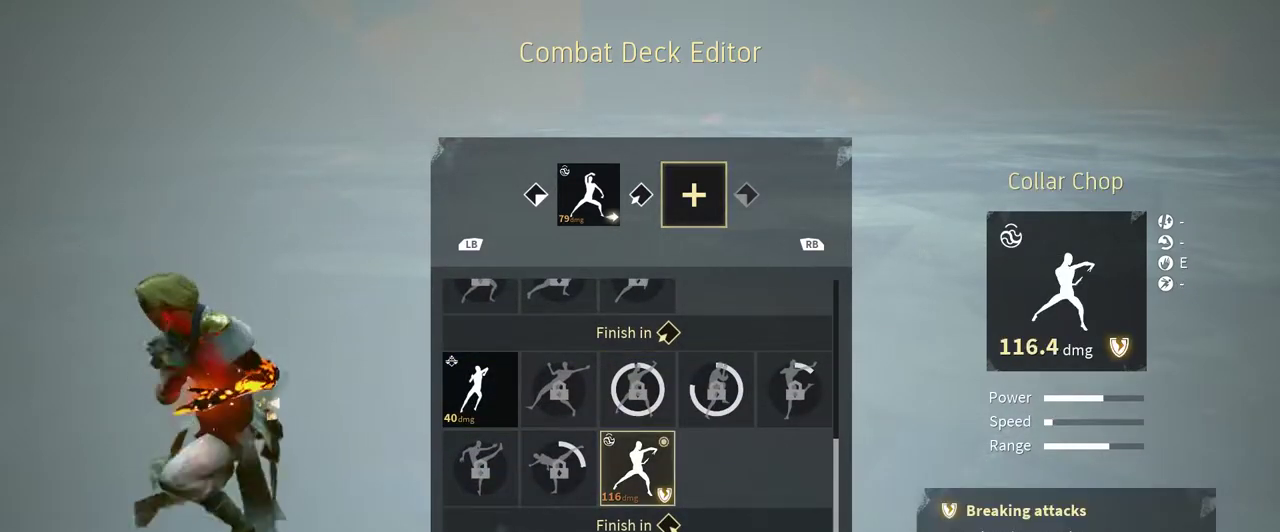
{"buttons": [], "left_stick": "center", "right_stick": "center", "events": []}
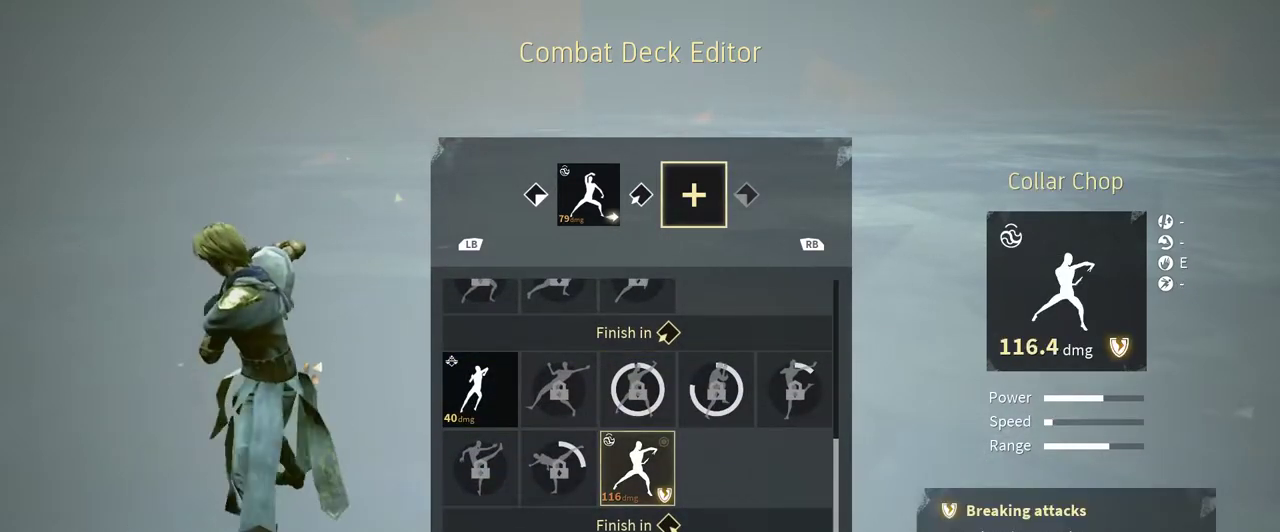
{"buttons": [], "left_stick": "center", "right_stick": "center", "events": []}
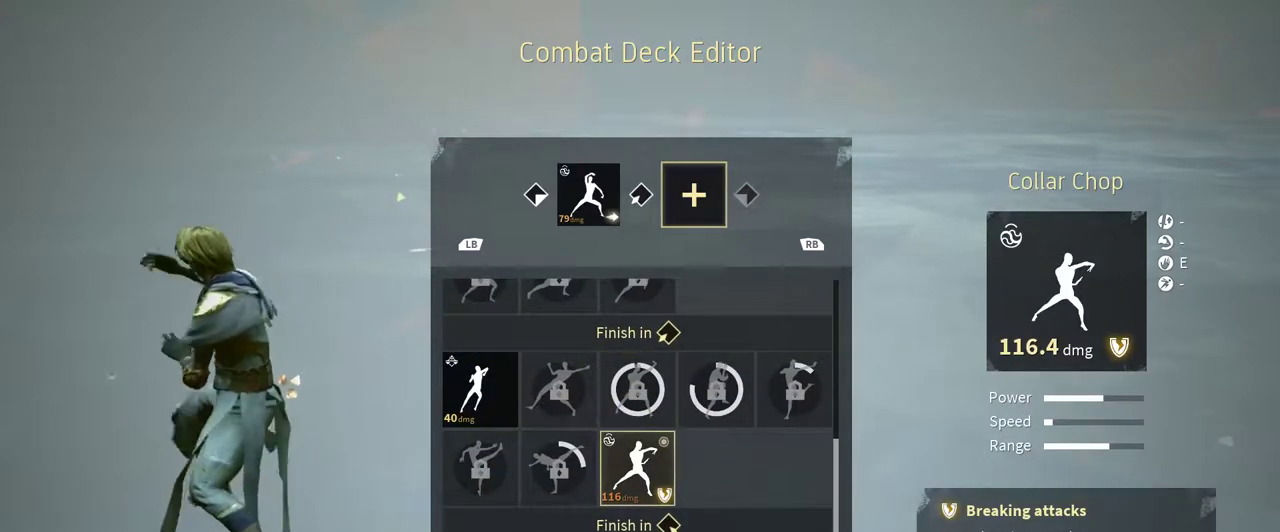
{"buttons": [], "left_stick": "center", "right_stick": "center", "events": []}
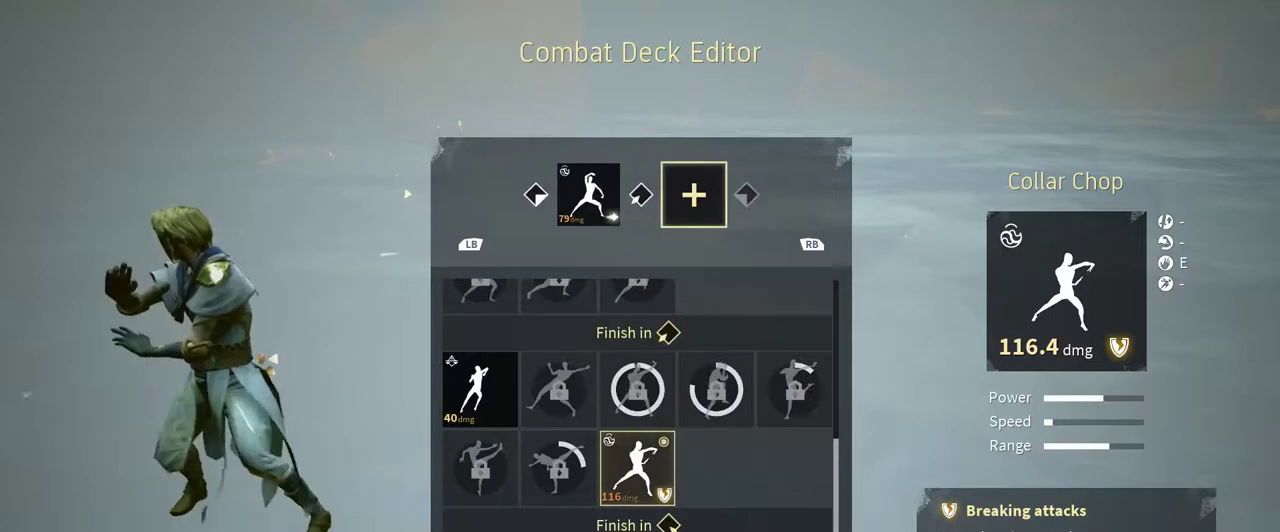
{"buttons": [], "left_stick": "center", "right_stick": "center", "events": [[133, "DPAD_UP", "down"], [233, "DPAD_UP", "up"]]}
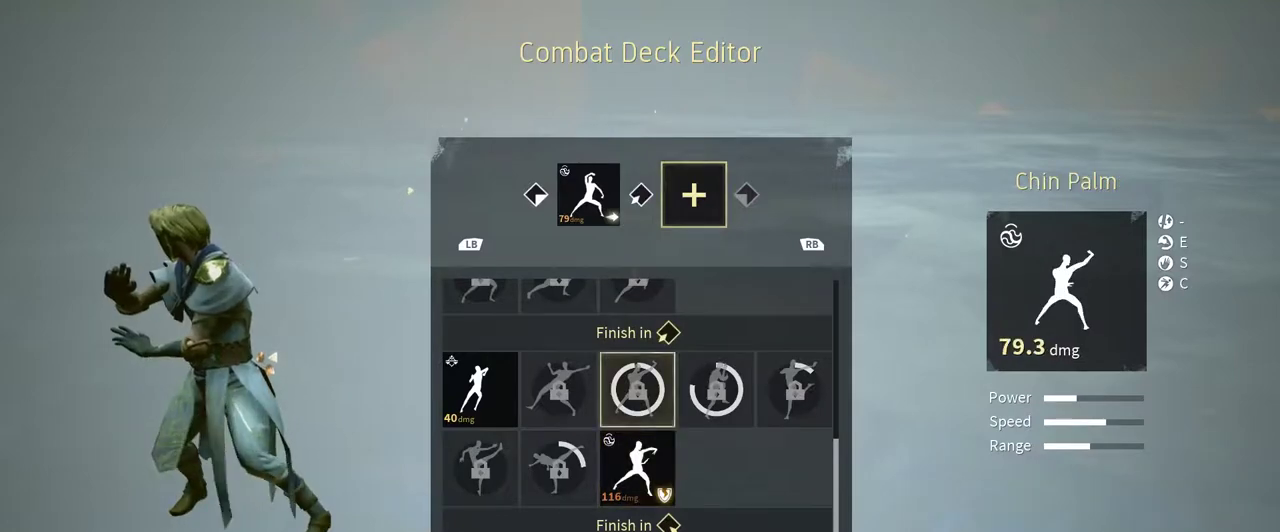
{"buttons": [], "left_stick": "center", "right_stick": "center", "events": [[67, "DPAD_LEFT", "down"], [167, "DPAD_LEFT", "up"], [300, "DPAD_LEFT", "down"], [400, "DPAD_LEFT", "up"]]}
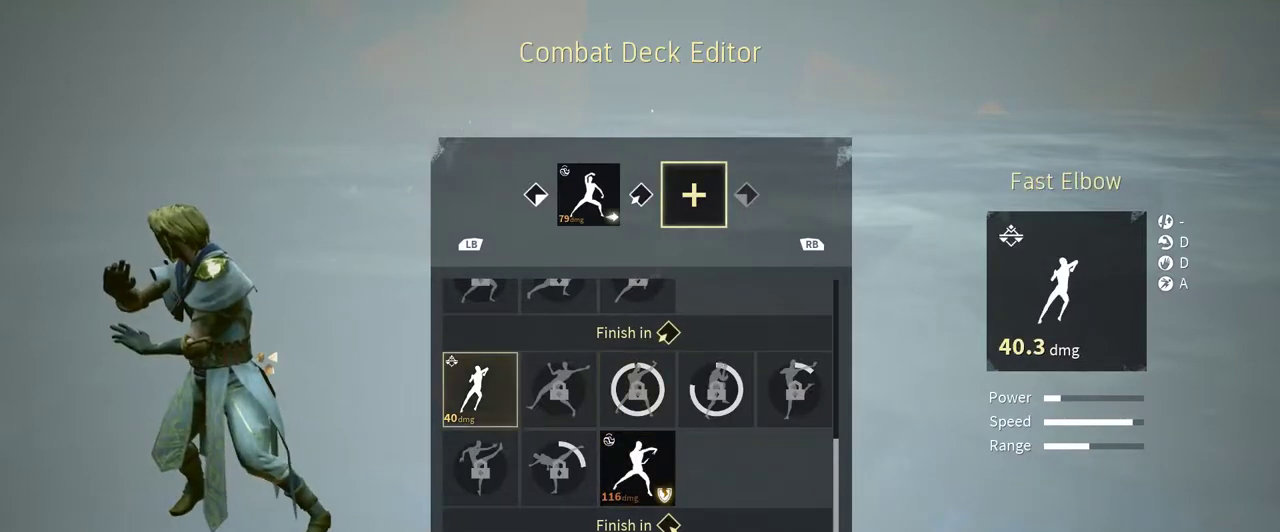
{"buttons": [], "left_stick": "center", "right_stick": "center", "events": []}
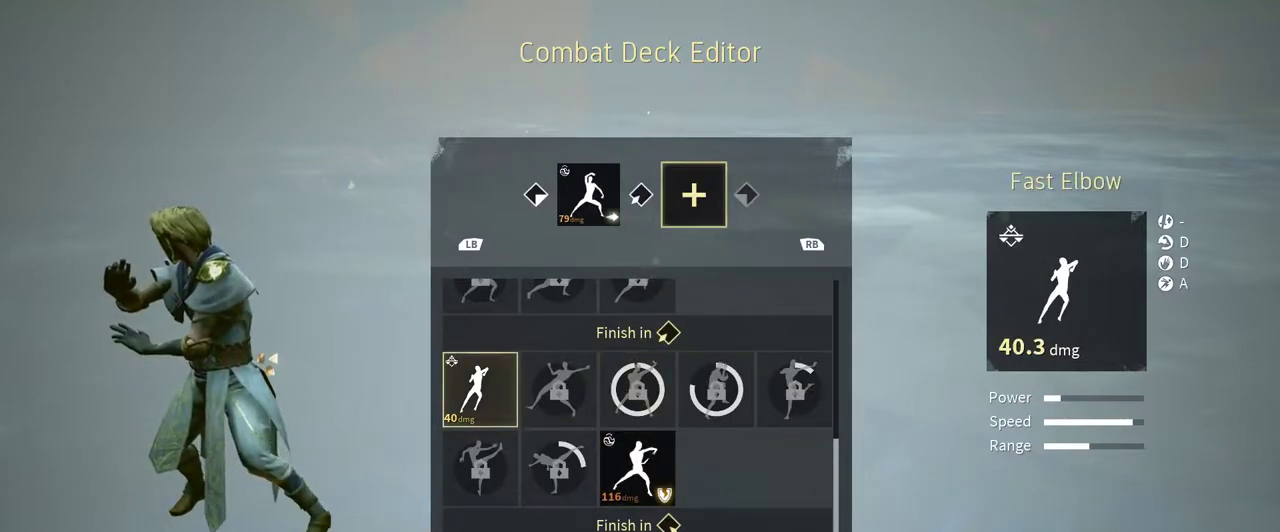
{"buttons": [], "left_stick": "center", "right_stick": "center", "events": []}
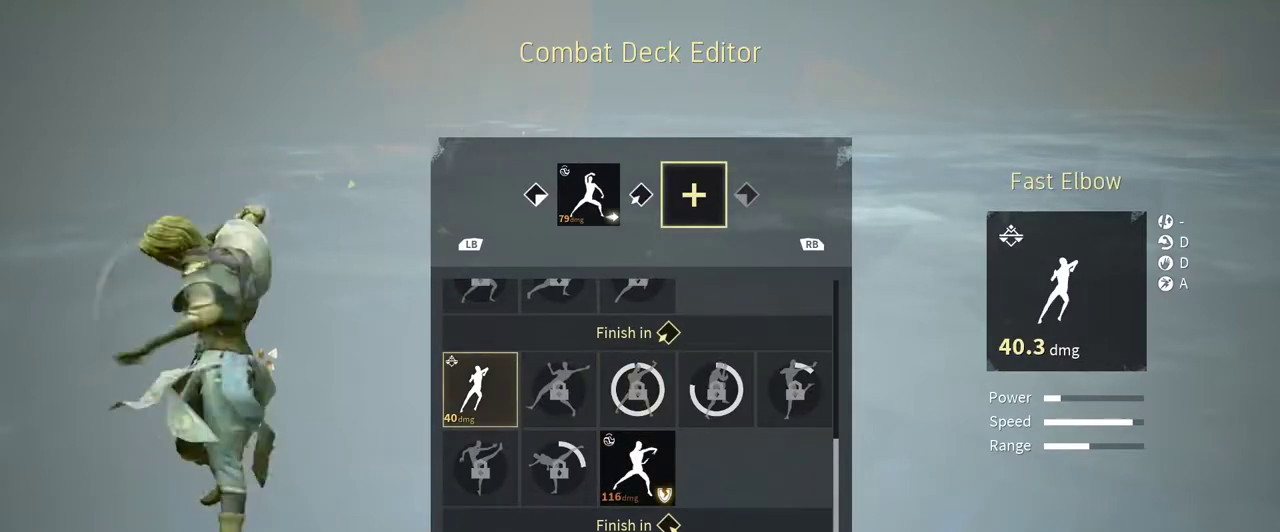
{"buttons": [], "left_stick": "center", "right_stick": "center", "events": []}
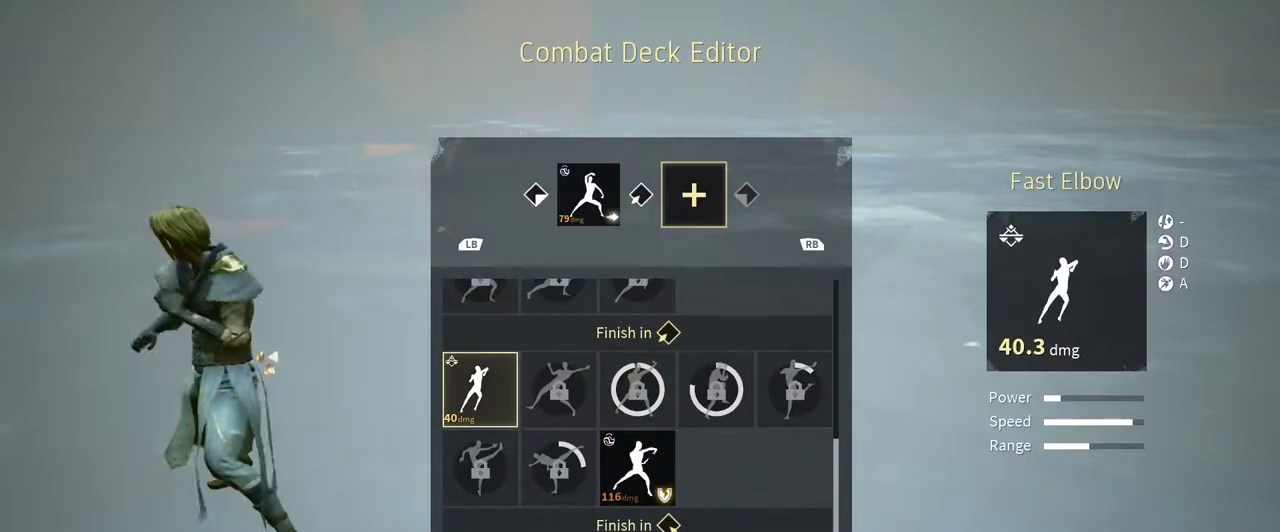
{"buttons": ["A"], "left_stick": "center", "right_stick": "center", "events": [[400, "A", "down"]]}
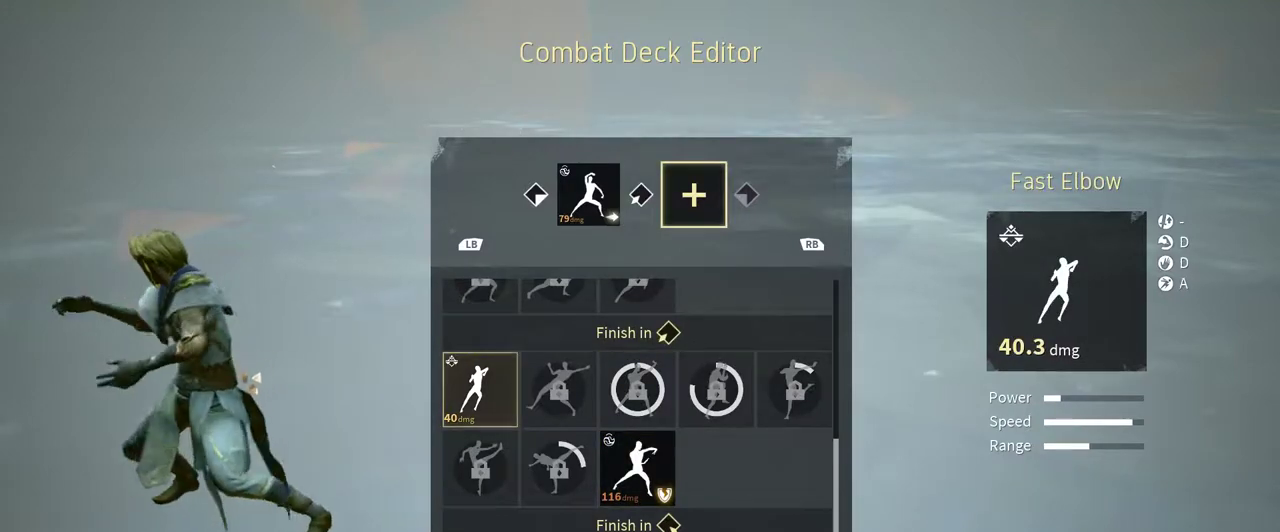
{"buttons": [], "left_stick": "center", "right_stick": "center", "events": [[67, "A", "up"]]}
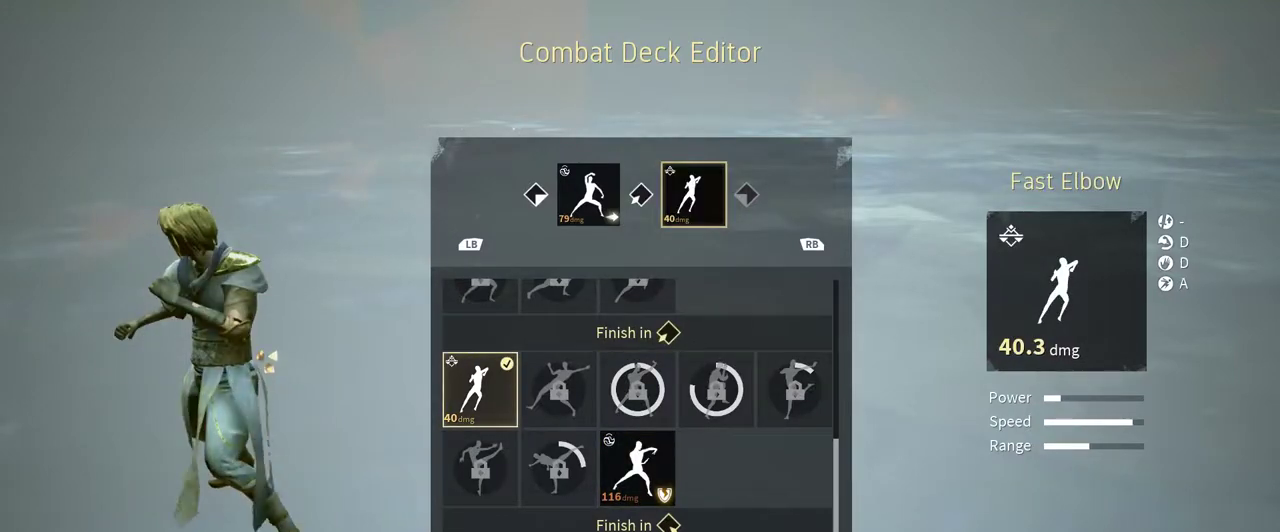
{"buttons": [], "left_stick": "center", "right_stick": "center", "events": []}
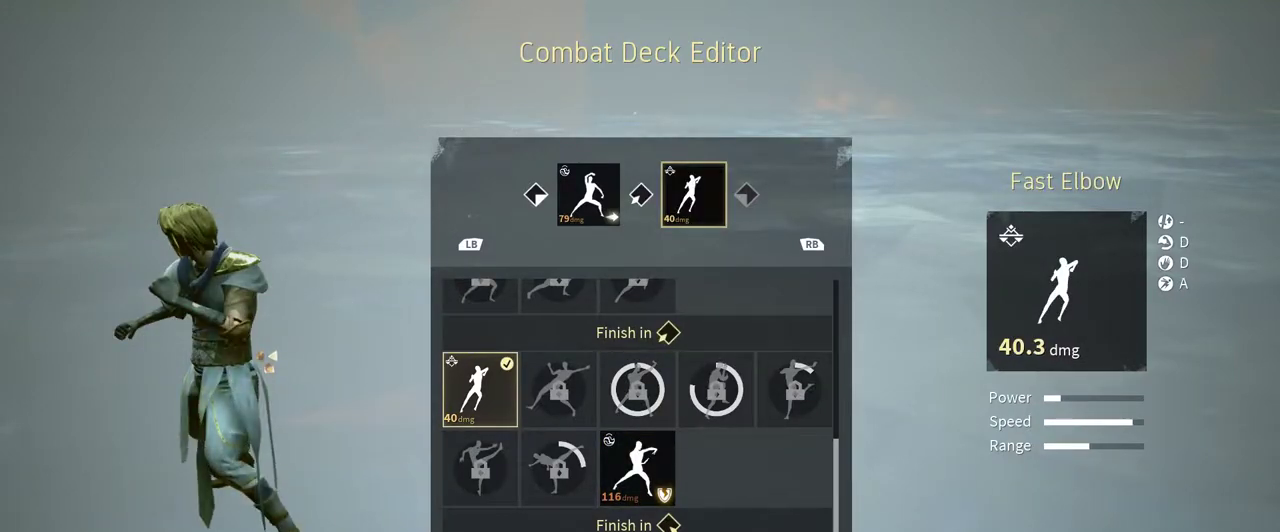
{"buttons": [], "left_stick": "center", "right_stick": "center", "events": []}
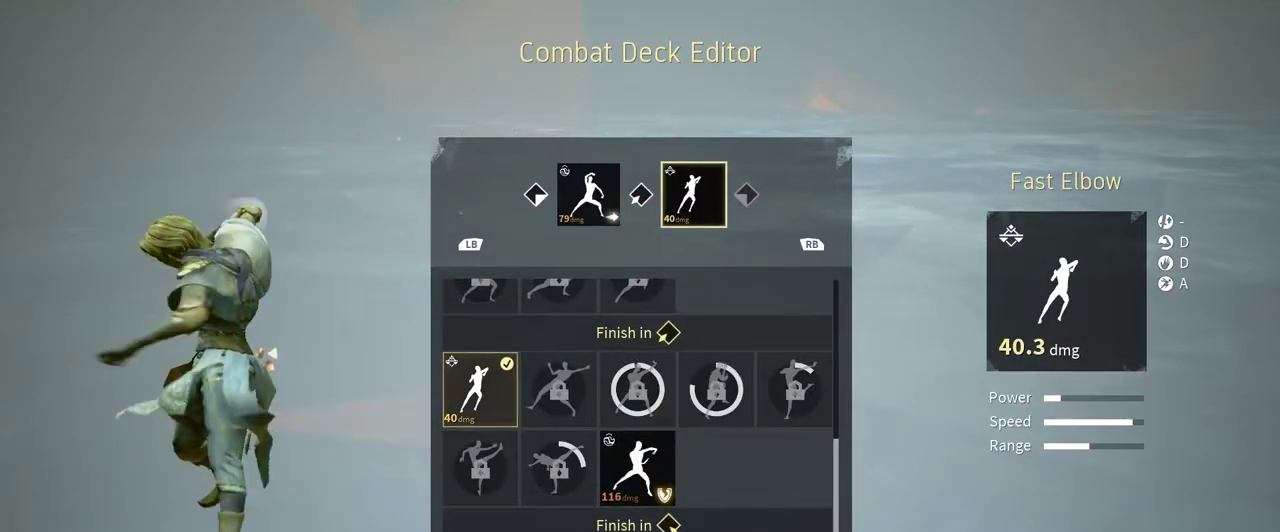
{"buttons": [], "left_stick": "center", "right_stick": "center", "events": []}
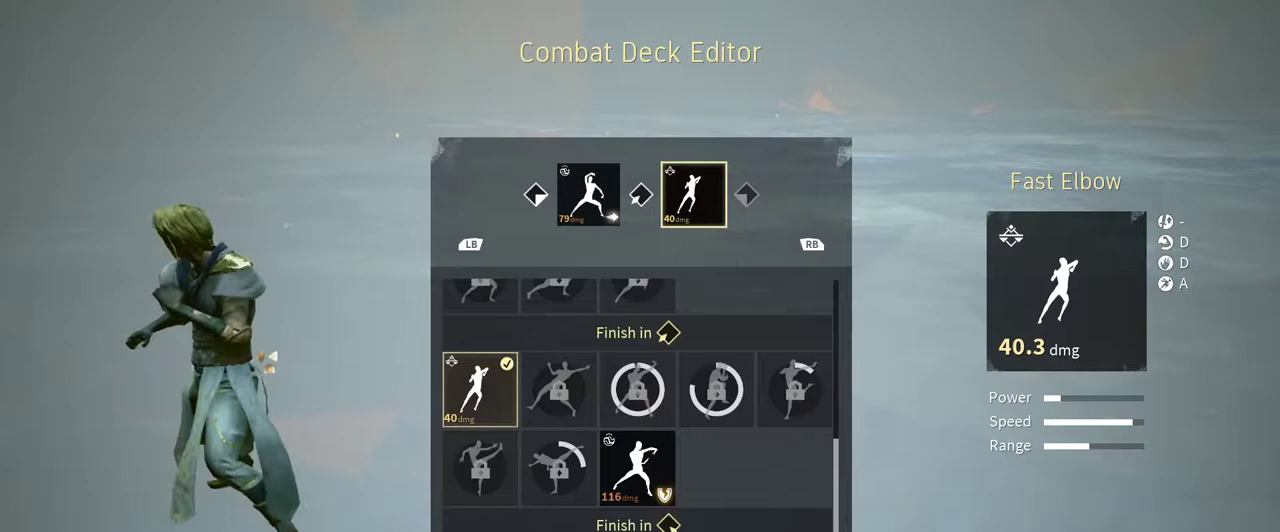
{"buttons": [], "left_stick": "center", "right_stick": "center", "events": [[100, "B", "down"], [233, "B", "up"]]}